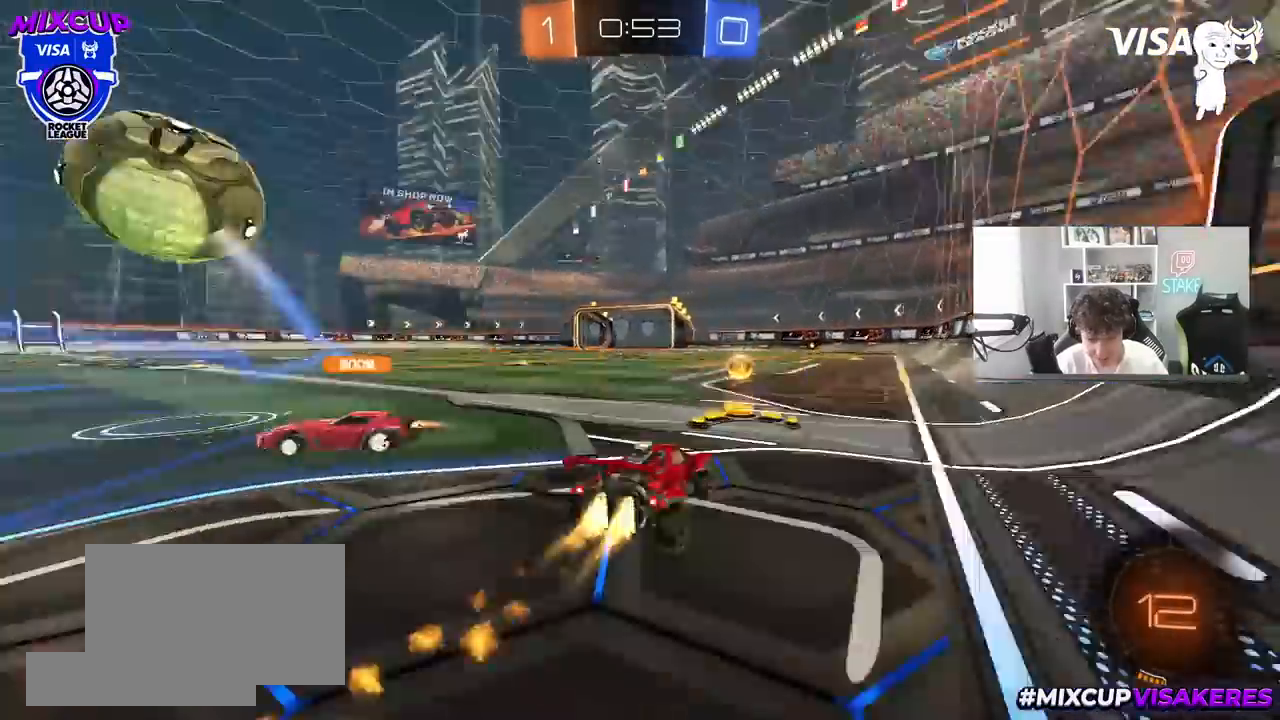
Gameplay with keyboard and mouse; each line is a JSON object with the keys and mouse buttons held at the frame after it. "events" lists presses ("down") and releases ("up") of "1", "2", "3", "4", "5", "a", "alt", "c", "caps_lock", "ctrl", "d", "e", "f", "g", "q", "r", "s", "shift", "space", "t", "tab", "v", "w", "x", "z", "mouse_left", "mouse_wheel" and "mouse_right" between this image and that frame as [ms after this image, input, new state], when the widget could be followed in between. "mouse_left", "mouse_wheel", "mouse_right" = the "left", "wheel", "right" buttons of the "mouse" list. No other keys are recorded. "wheel" means that the mouse wheel is clicked or scrolled. "mouse_move" is the direction in which the mouse moves at that frame (one of eight, or "still"), when it could be read.
{"keys": ["w"], "mouse": [], "mouse_move": "up-right", "events": [[133, "a", "down"], [133, "mouse_left", "up"], [133, "space", "up"], [183, "shift", "down"], [233, "shift", "up"], [417, "a", "up"]]}
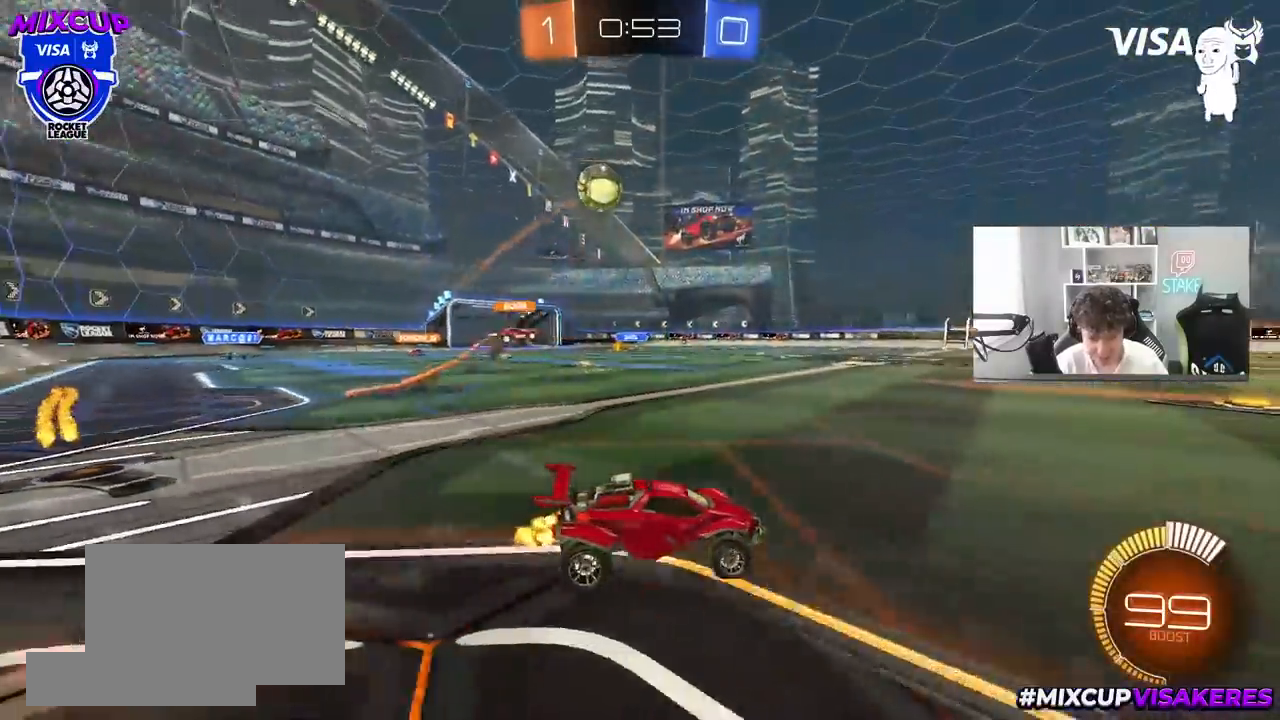
{"keys": ["a", "shift", "w"], "mouse": ["right"], "mouse_move": "still", "events": [[200, "a", "down"], [333, "a", "up"], [333, "mouse_left", "down"], [333, "mouse_right", "down"], [433, "a", "down"], [433, "mouse_right", "up"], [433, "shift", "down"], [483, "mouse_left", "up"], [483, "mouse_right", "down"]]}
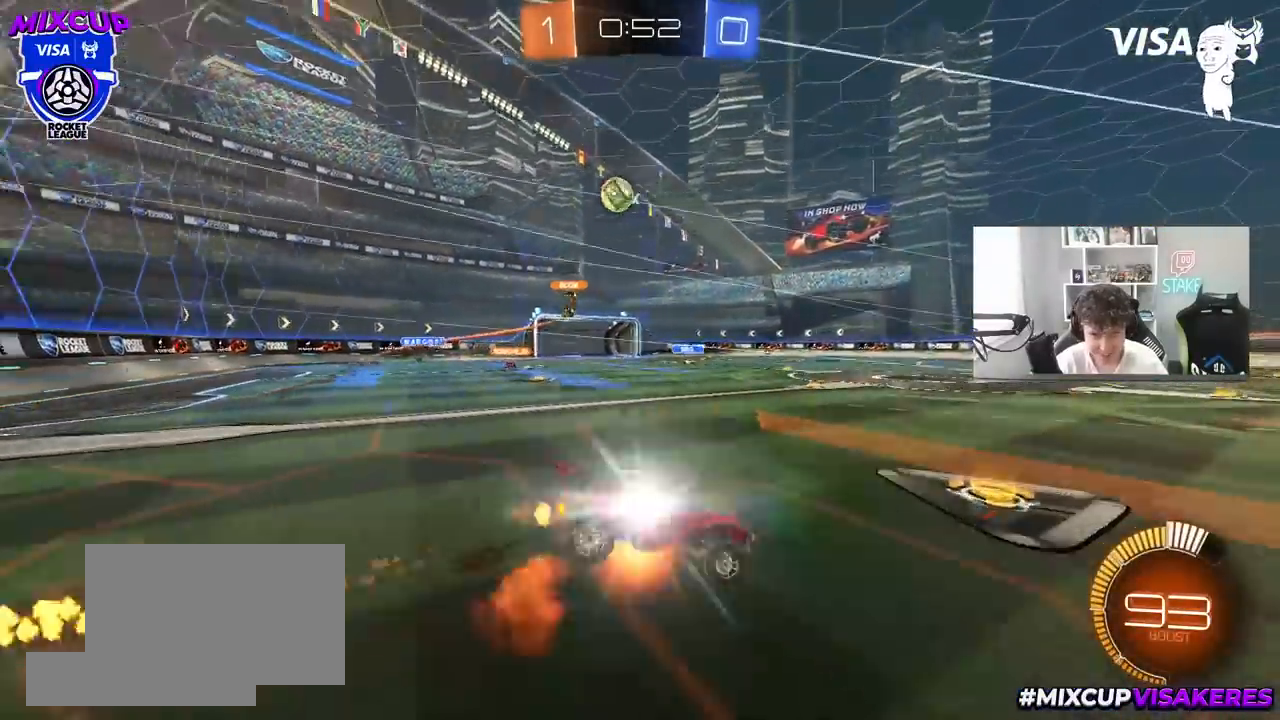
{"keys": ["a", "s", "shift"], "mouse": [], "mouse_move": "still", "events": [[17, "w", "up"], [67, "s", "down"], [117, "mouse_right", "up"], [350, "s", "up"], [483, "s", "down"]]}
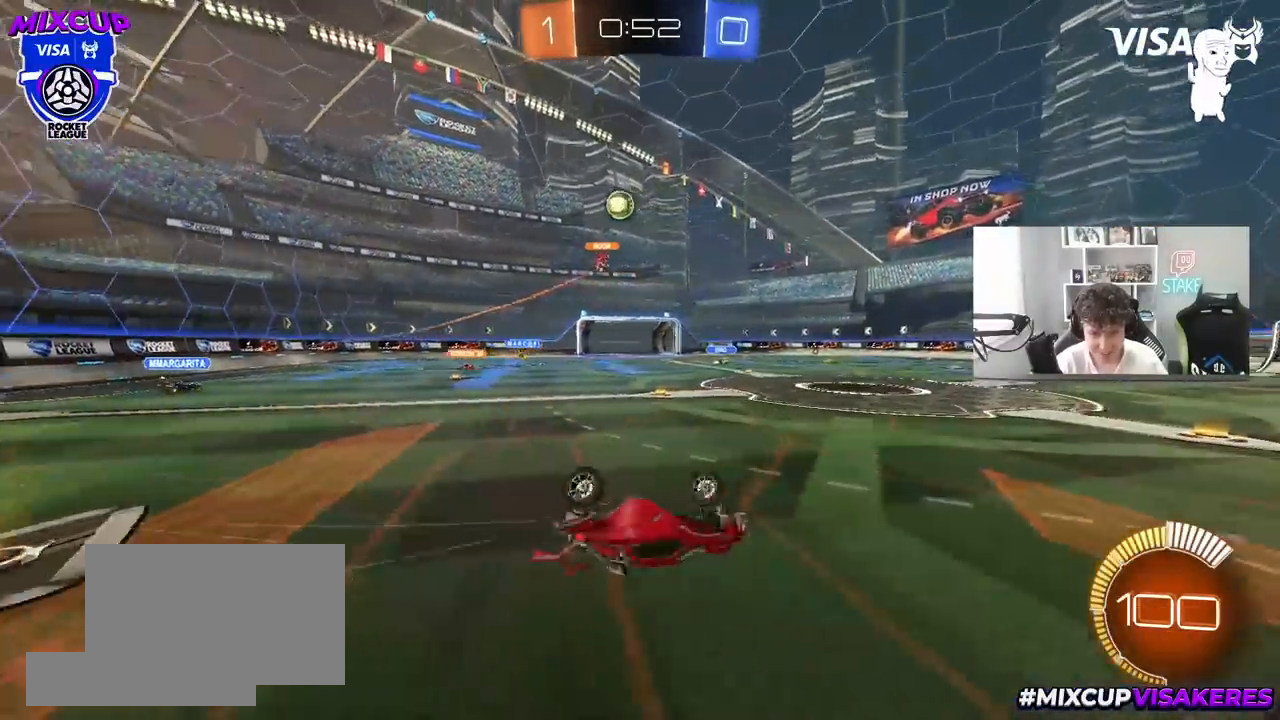
{"keys": ["w"], "mouse": [], "mouse_move": "still", "events": [[133, "s", "up"], [217, "a", "up"], [217, "shift", "up"], [317, "w", "down"], [367, "tab", "down"], [500, "tab", "up"]]}
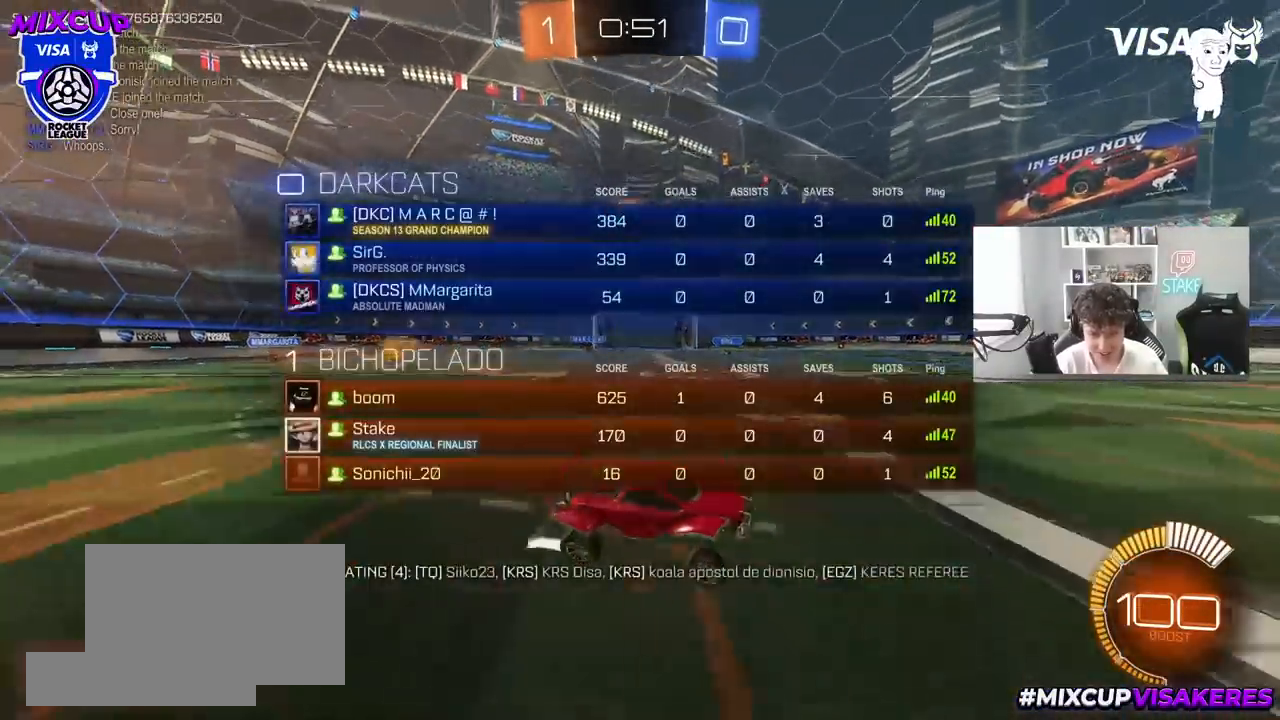
{"keys": ["w"], "mouse": [], "mouse_move": "still", "events": [[200, "a", "down"], [283, "a", "up"]]}
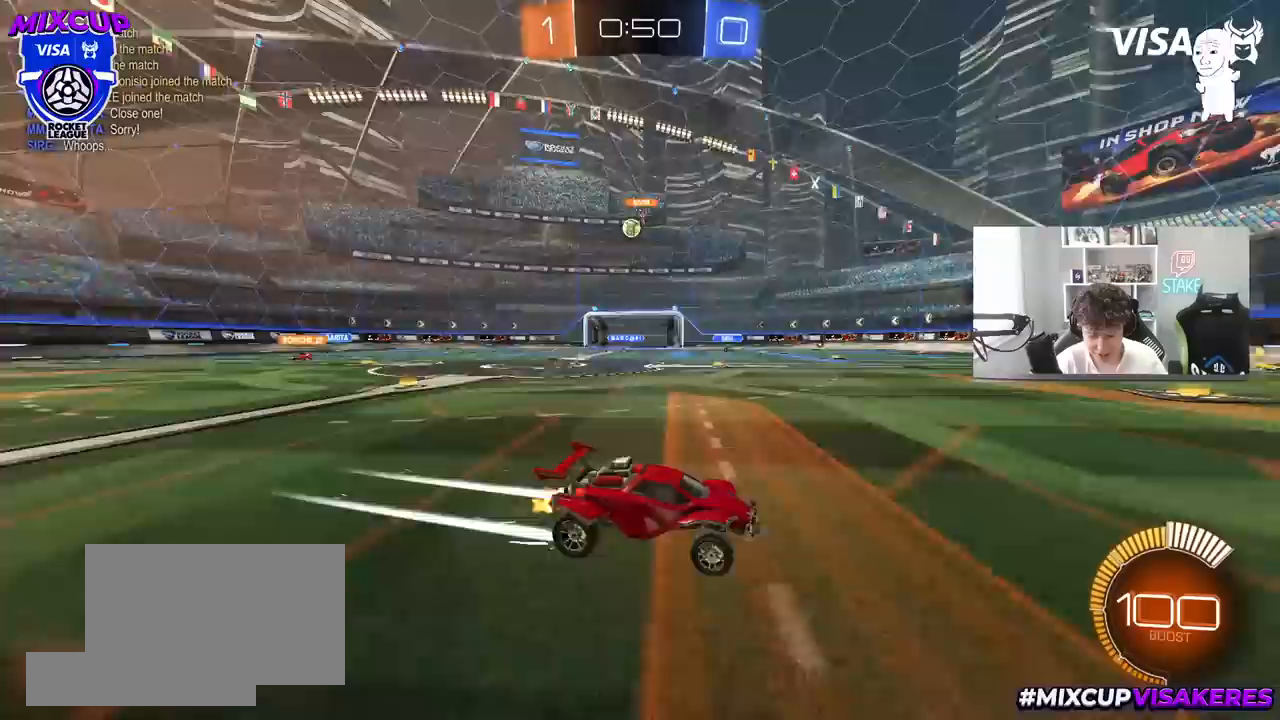
{"keys": [], "mouse": [], "mouse_move": "still", "events": [[17, "a", "down"], [117, "a", "up"], [300, "w", "up"]]}
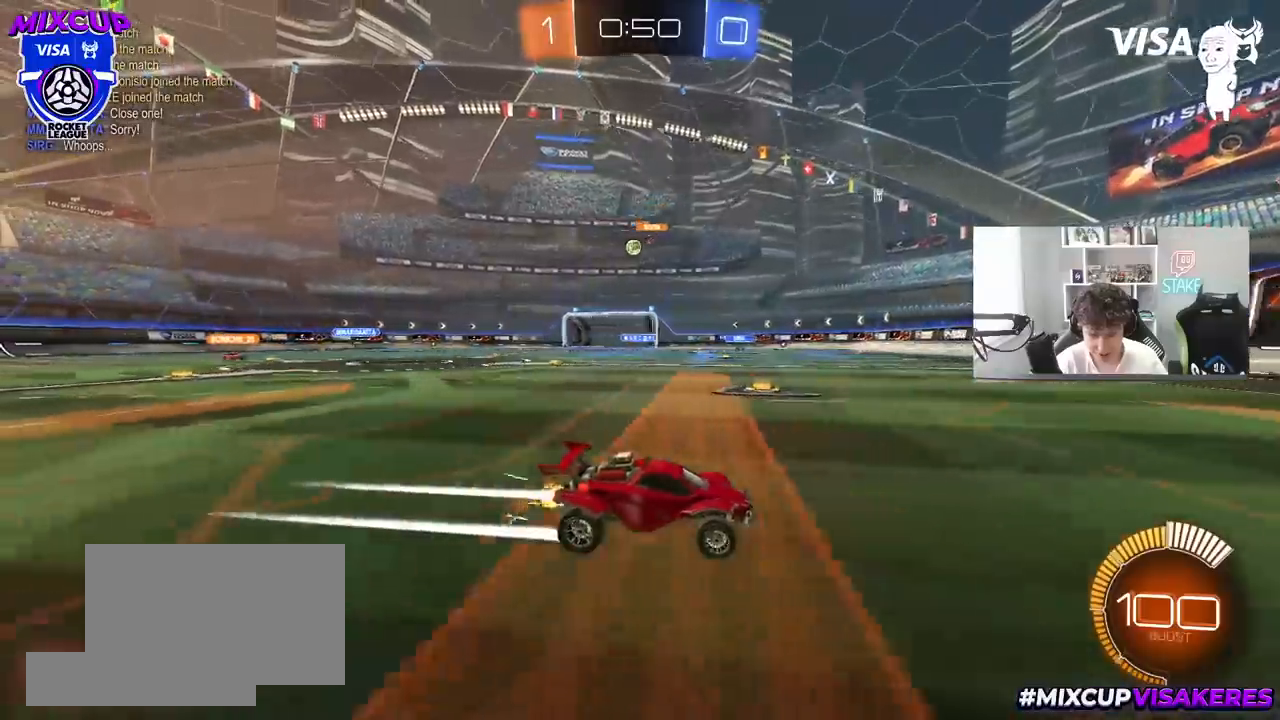
{"keys": ["w"], "mouse": [], "mouse_move": "still", "events": [[133, "a", "down"], [217, "s", "down"], [267, "a", "up"], [317, "s", "up"], [367, "d", "down"], [500, "d", "up"], [500, "w", "down"]]}
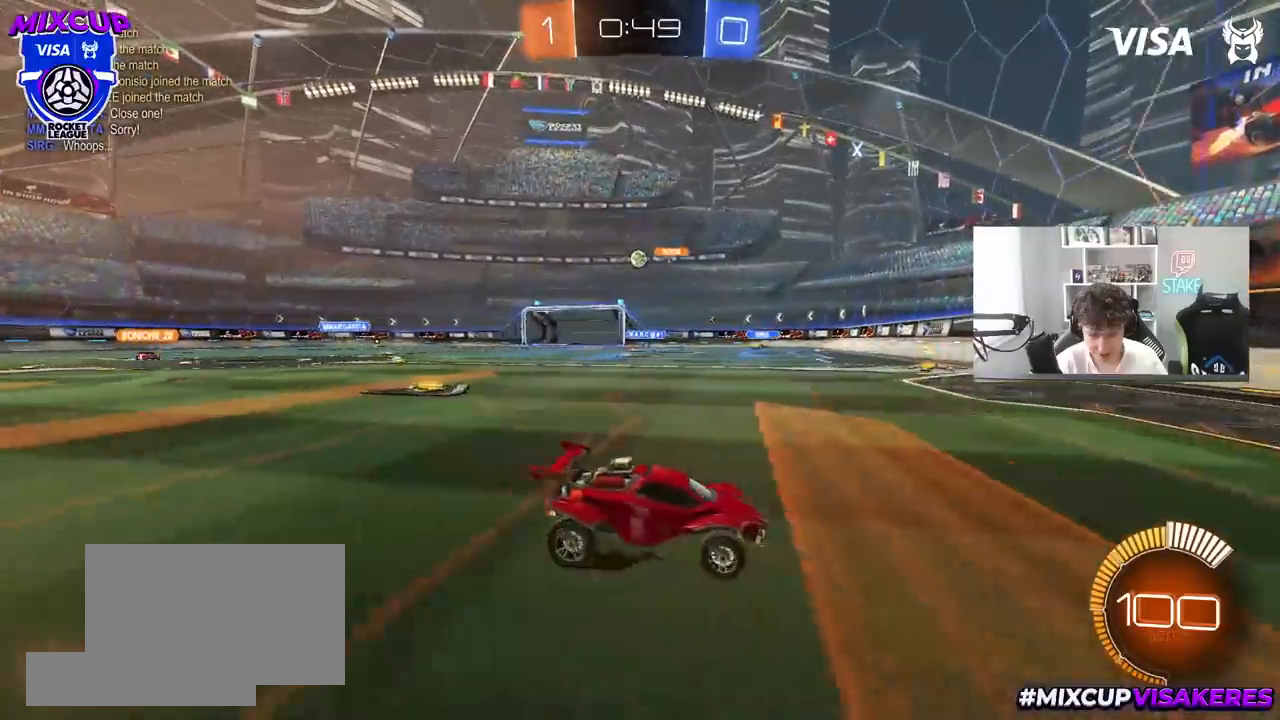
{"keys": ["a", "shift", "w"], "mouse": [], "mouse_move": "still", "events": [[333, "a", "down"], [333, "shift", "down"]]}
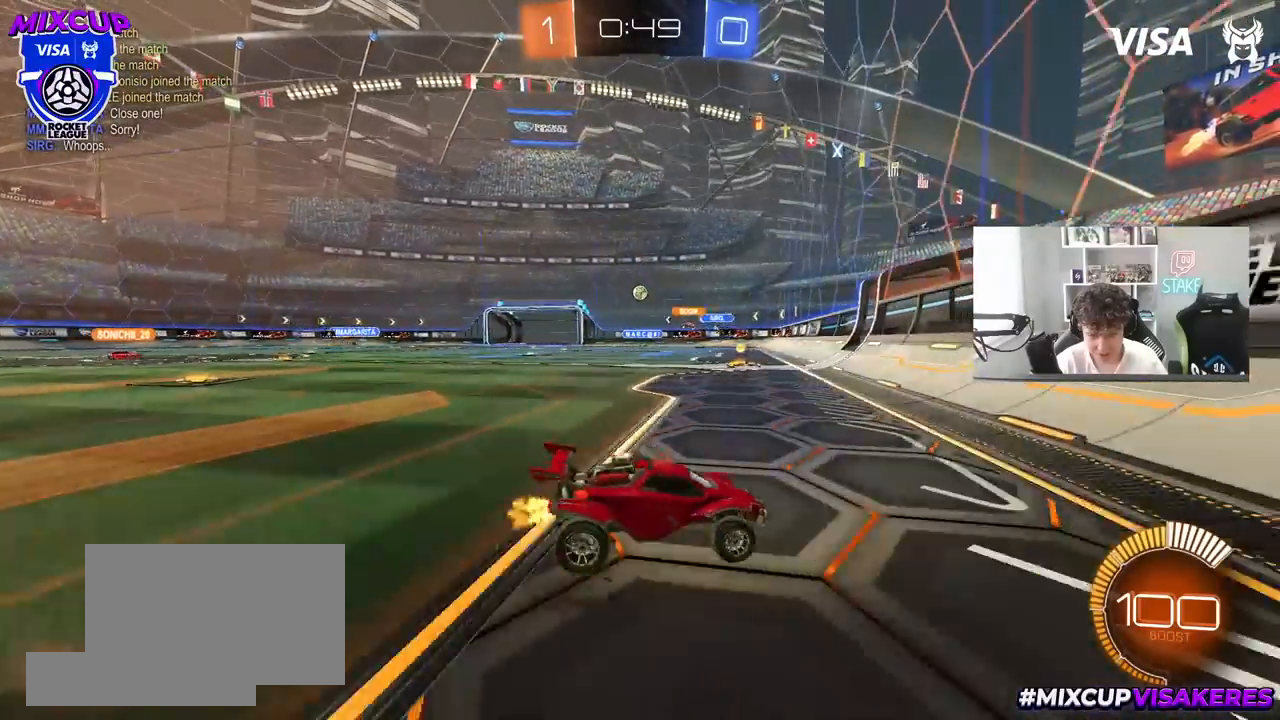
{"keys": ["a", "w"], "mouse": [], "mouse_move": "still", "events": [[17, "shift", "up"], [117, "a", "up"], [217, "a", "down"]]}
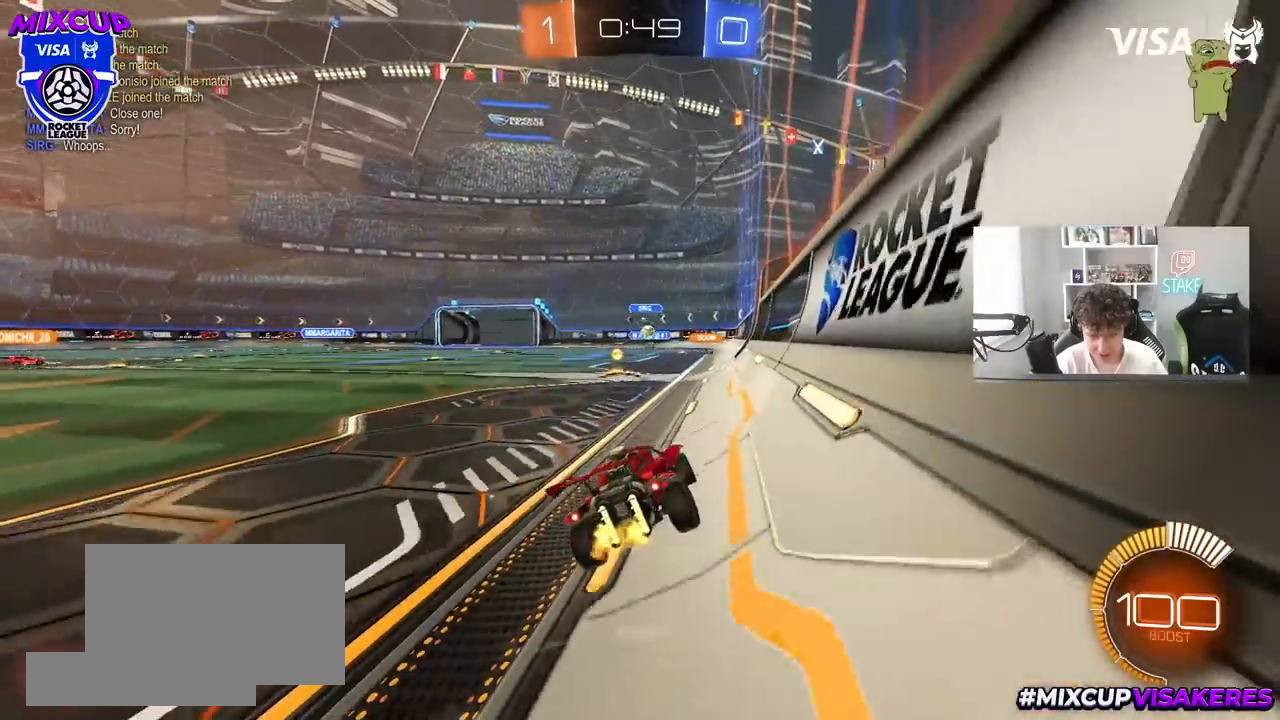
{"keys": ["a", "w"], "mouse": ["left"], "mouse_move": "still", "events": [[33, "a", "up"], [83, "a", "down"], [267, "a", "up"], [267, "d", "down"], [417, "d", "up"], [417, "w", "up"], [467, "a", "down"], [500, "mouse_left", "down"], [500, "w", "down"]]}
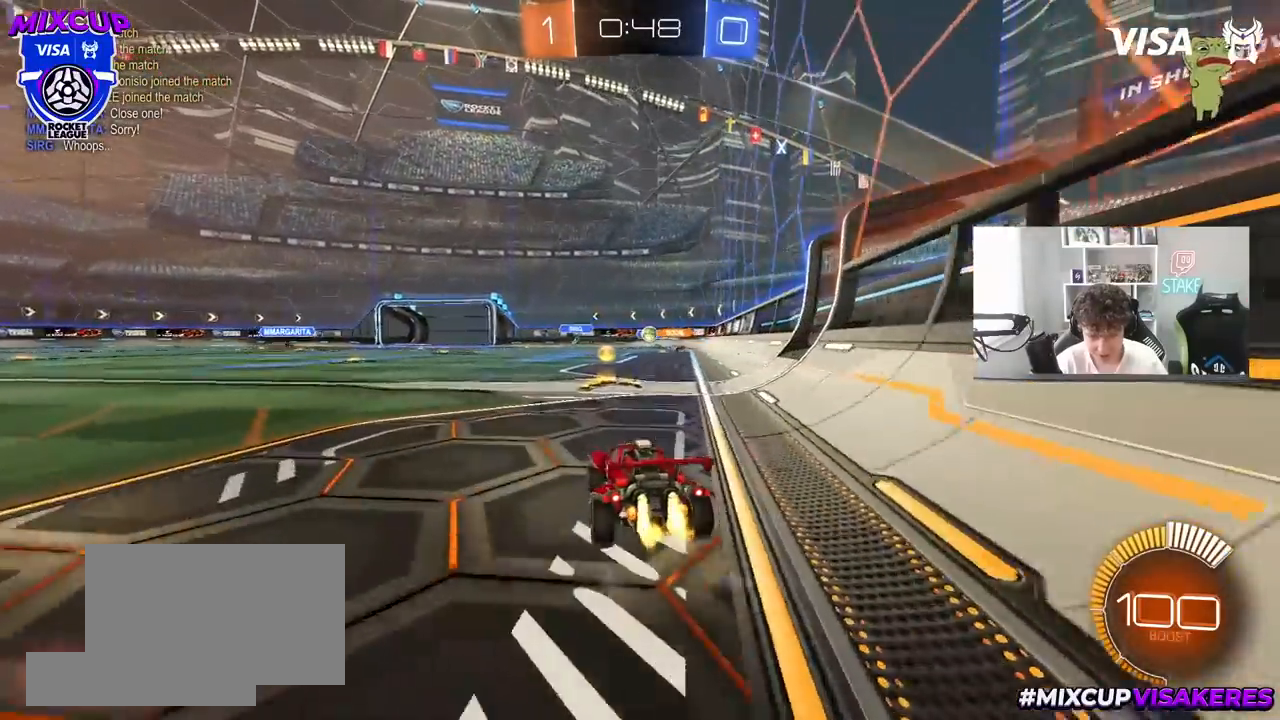
{"keys": ["d", "w"], "mouse": [], "mouse_move": "still", "events": [[50, "a", "up"], [100, "d", "down"], [200, "d", "up"], [233, "a", "down"], [233, "mouse_left", "up"], [333, "a", "up"], [383, "d", "down"]]}
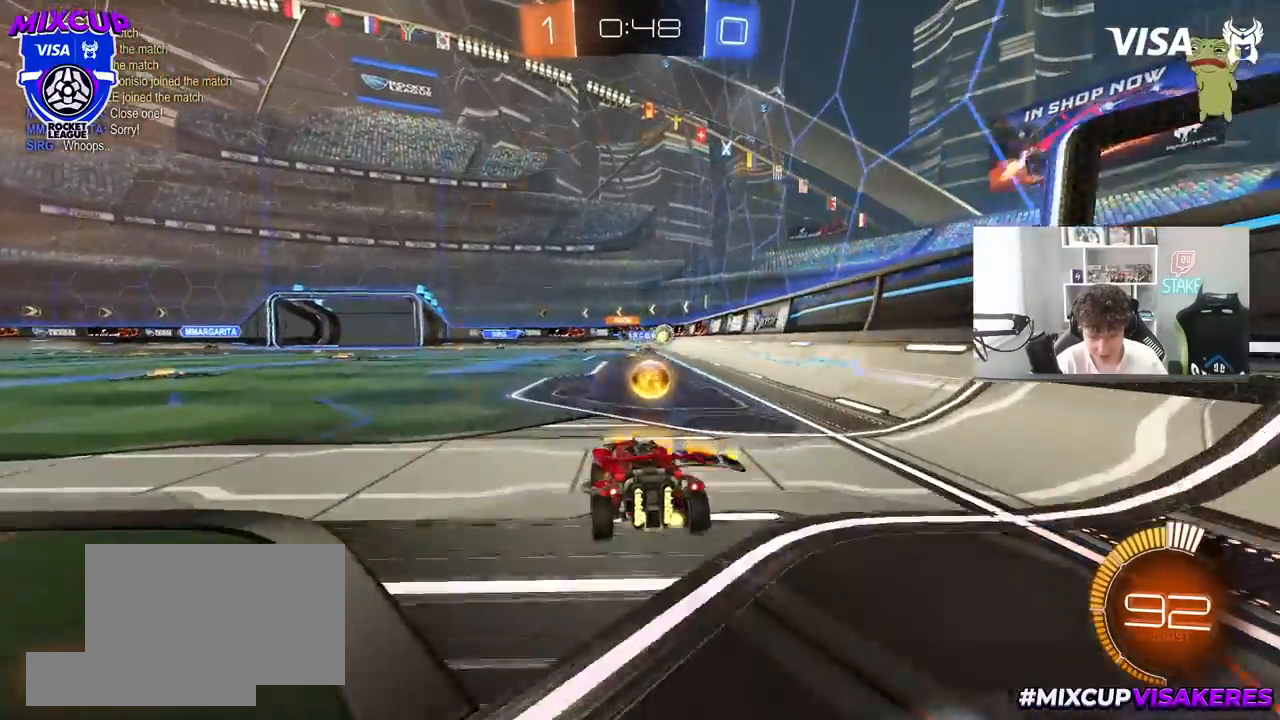
{"keys": ["d", "w"], "mouse": [], "mouse_move": "still", "events": [[117, "d", "up"], [117, "mouse_left", "down"], [167, "a", "down"], [350, "mouse_left", "up"], [350, "w", "up"], [400, "a", "up"], [400, "d", "down"], [483, "w", "down"]]}
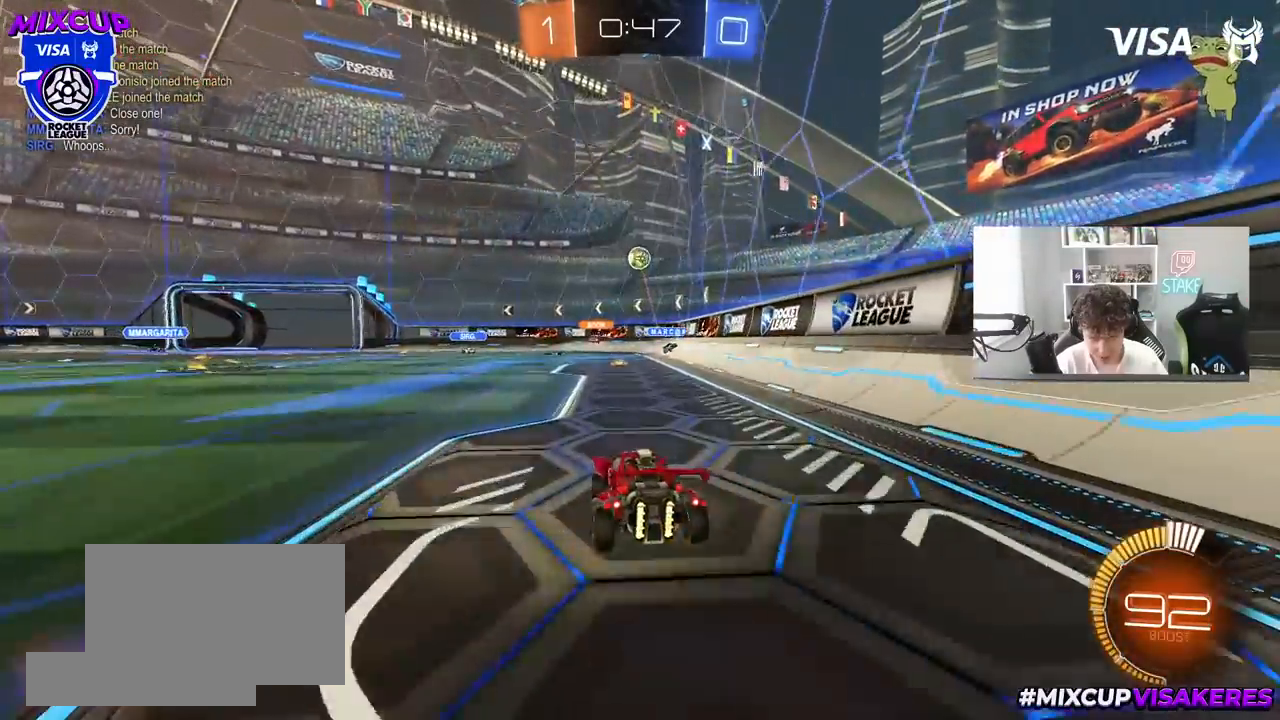
{"keys": ["d", "w"], "mouse": [], "mouse_move": "still", "events": [[33, "shift", "down"], [133, "shift", "up"], [267, "shift", "down"], [367, "shift", "up"]]}
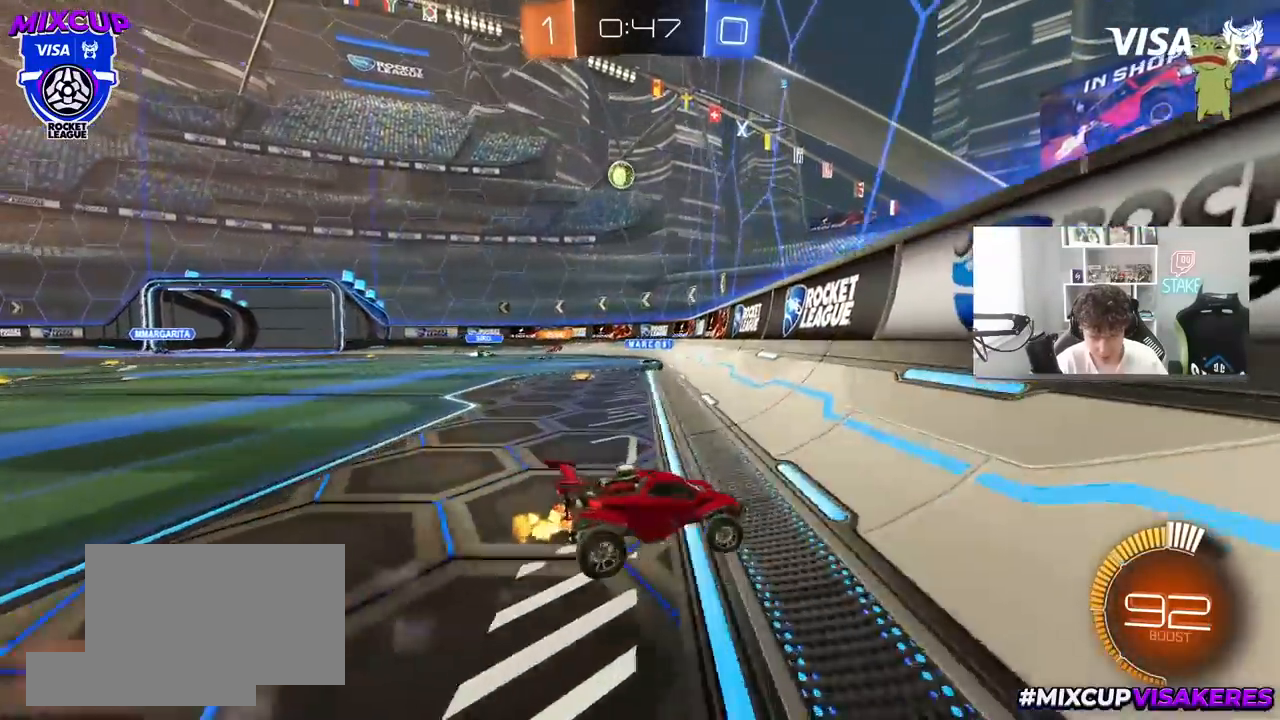
{"keys": ["d", "shift", "w"], "mouse": [], "mouse_move": "still", "events": [[283, "d", "up"], [383, "d", "down"], [483, "shift", "down"]]}
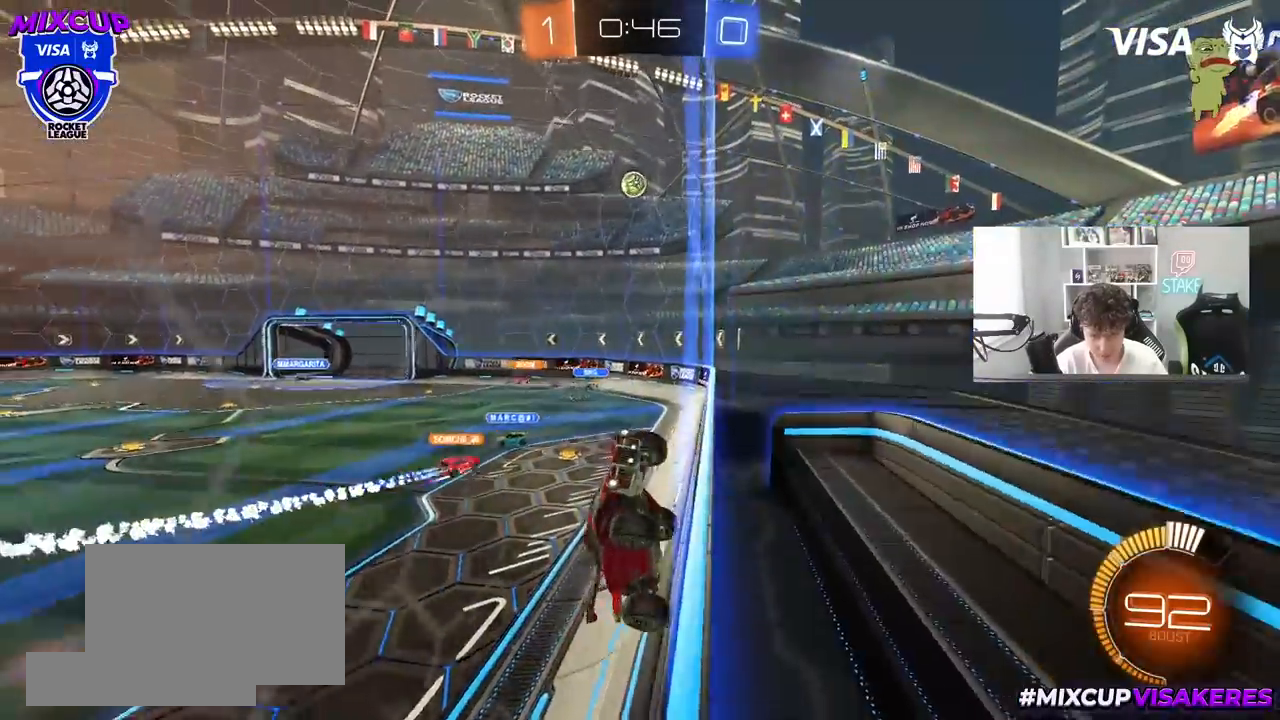
{"keys": ["w"], "mouse": [], "mouse_move": "still", "events": [[117, "shift", "up"], [167, "d", "up"]]}
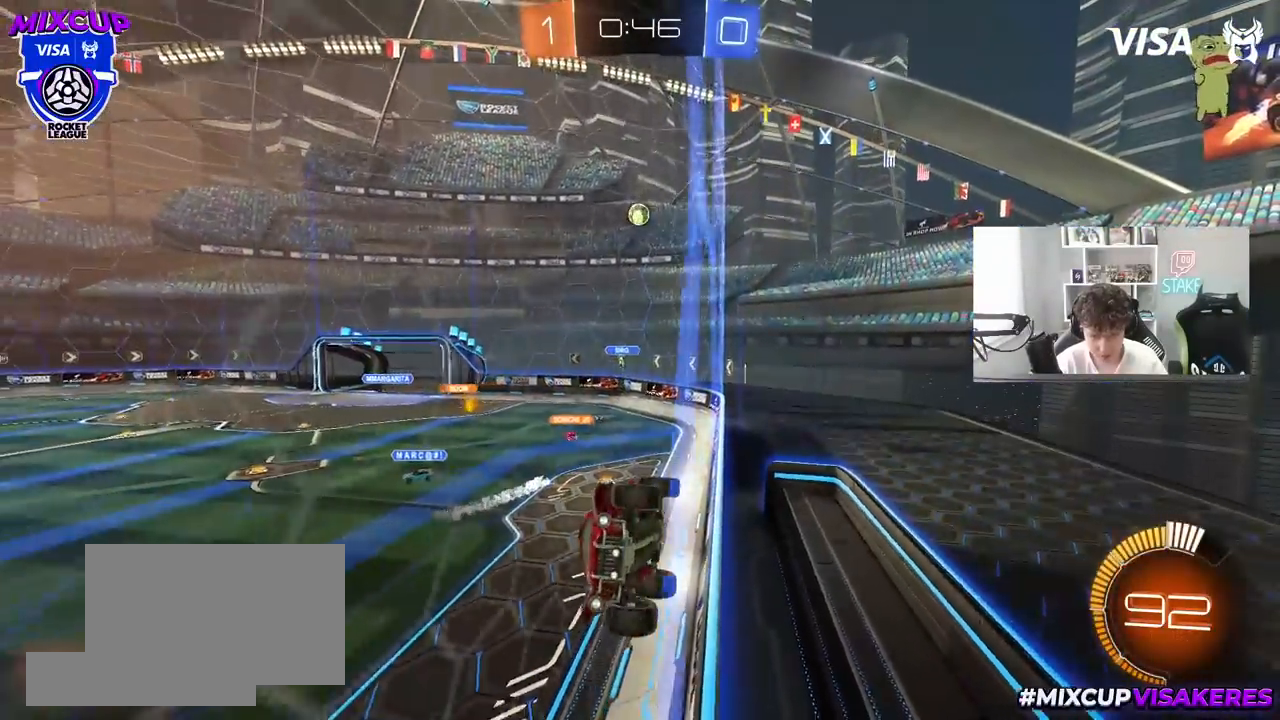
{"keys": ["d", "shift", "w"], "mouse": [], "mouse_move": "still", "events": [[83, "d", "down"], [133, "shift", "down"], [267, "shift", "up"], [317, "d", "up"], [417, "d", "down"], [500, "shift", "down"]]}
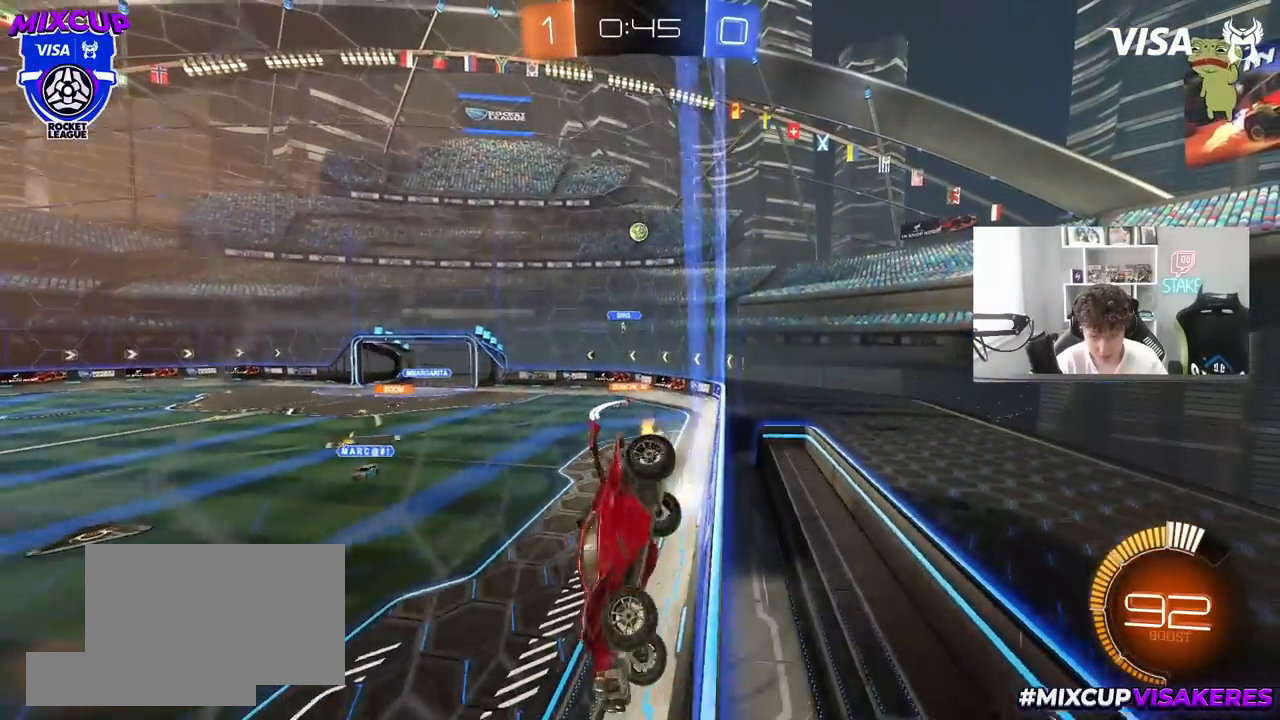
{"keys": ["d", "s"], "mouse": [], "mouse_move": "still", "events": [[100, "shift", "up"], [183, "d", "up"], [333, "d", "down"], [333, "w", "up"], [383, "d", "up"], [433, "s", "down"], [467, "d", "down"]]}
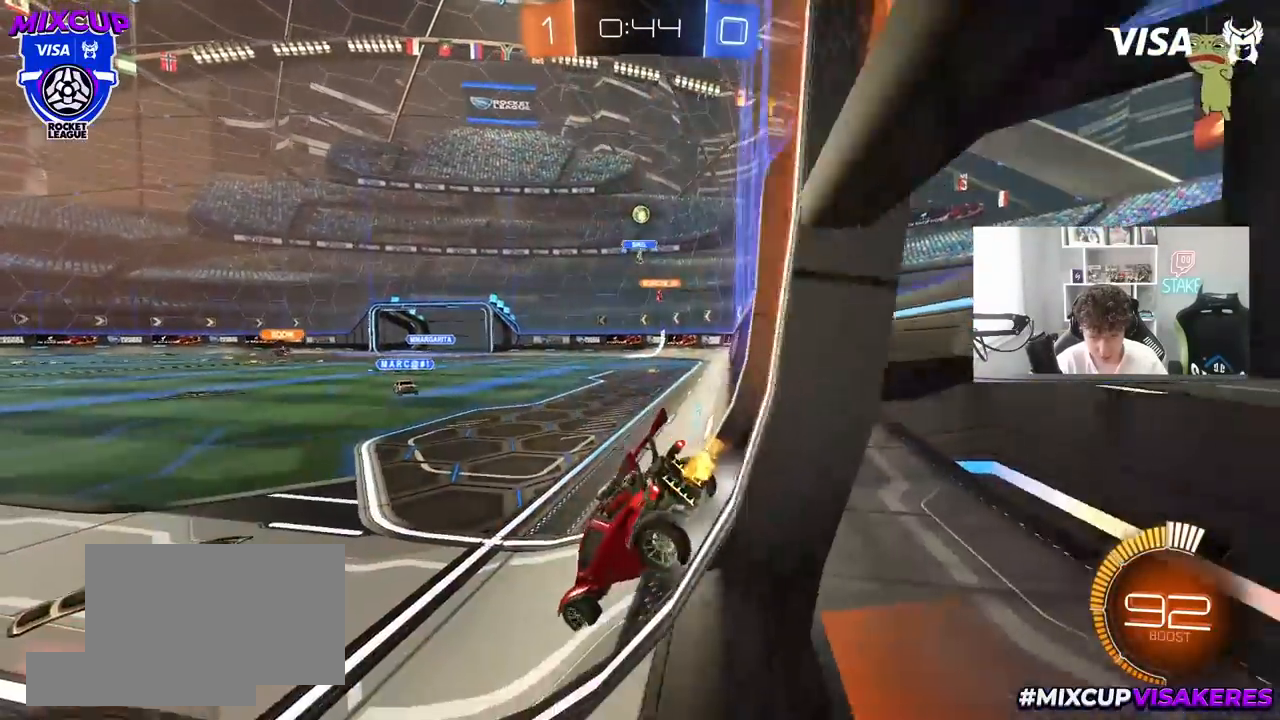
{"keys": ["d", "w"], "mouse": [], "mouse_move": "still", "events": [[17, "d", "up"], [67, "s", "up"], [217, "d", "down"], [217, "w", "down"], [300, "d", "up"], [350, "d", "down"]]}
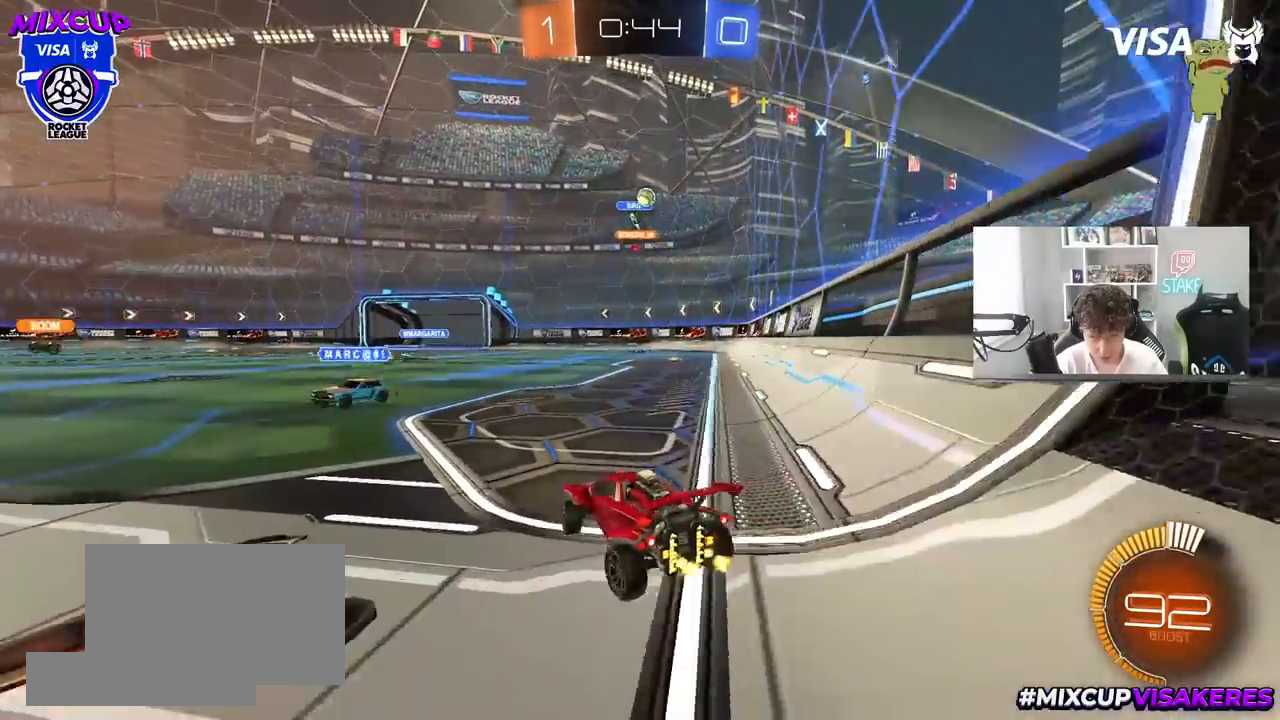
{"keys": ["d", "w"], "mouse": ["left"], "mouse_move": "down-left", "events": [[83, "shift", "down"], [183, "shift", "up"], [367, "mouse_left", "down"]]}
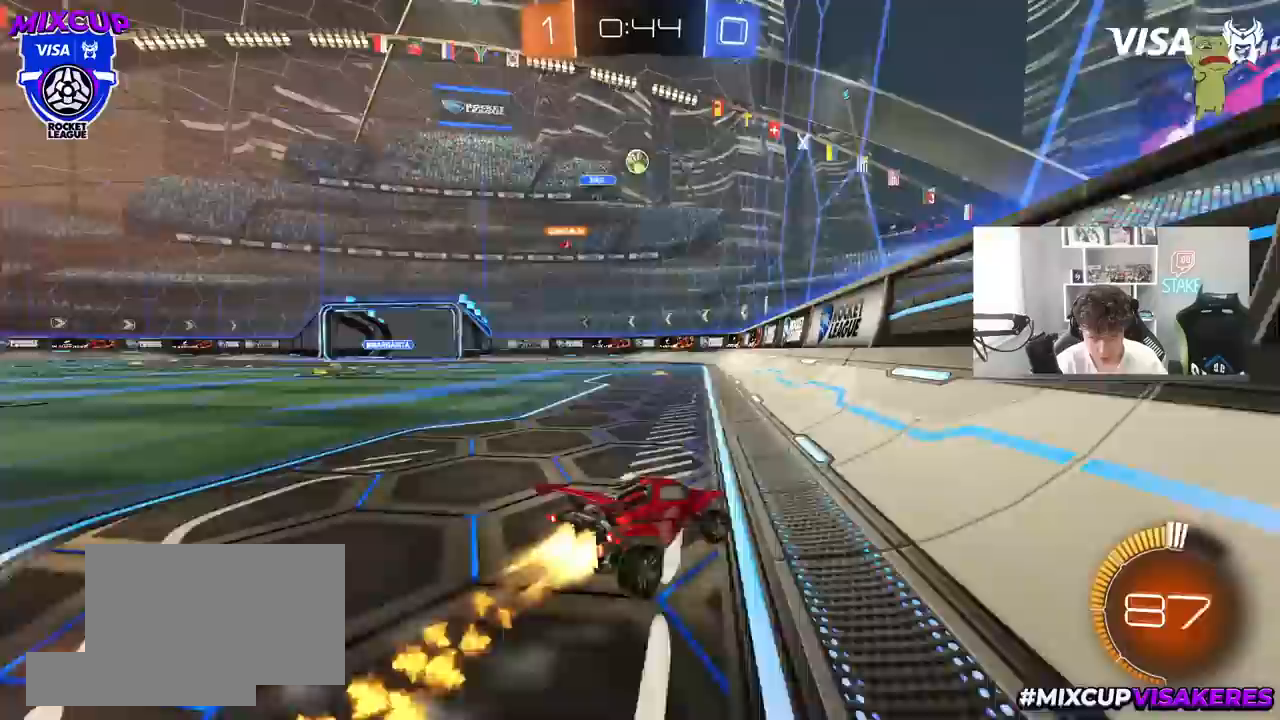
{"keys": ["w"], "mouse": ["left"], "mouse_move": "still", "events": [[50, "d", "up"], [383, "a", "down"], [467, "a", "up"]]}
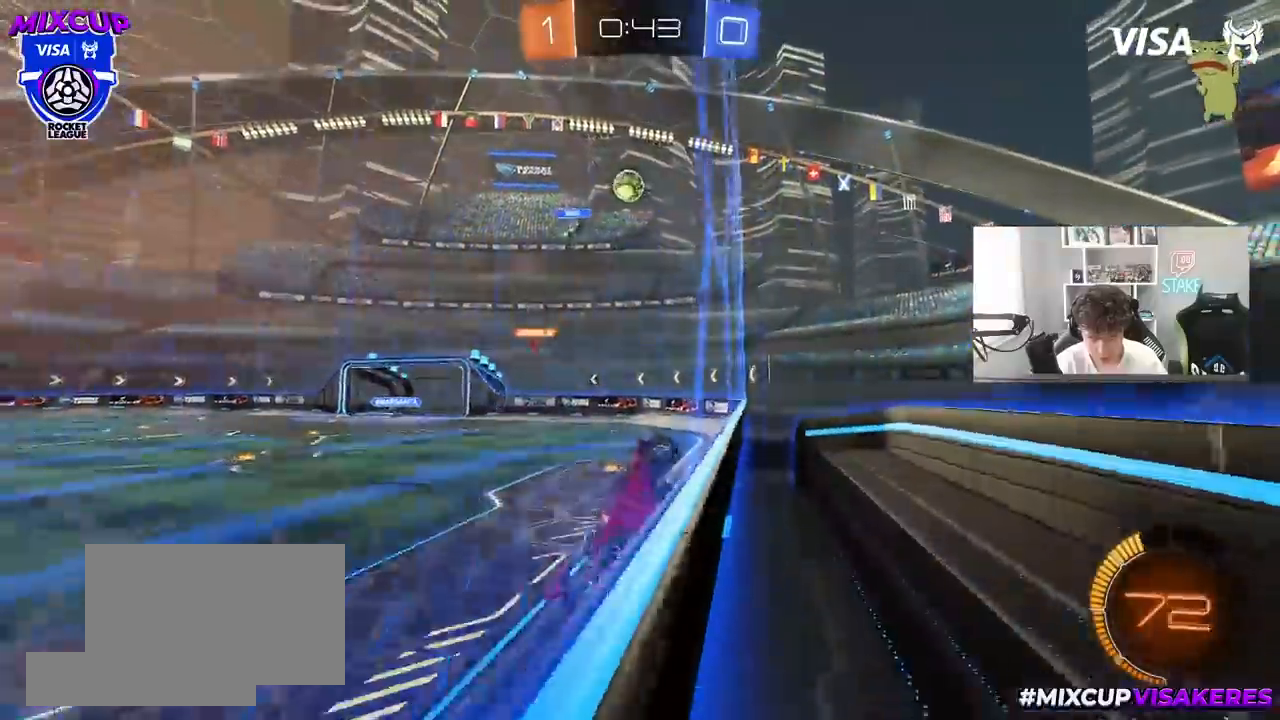
{"keys": ["a", "s"], "mouse": ["left"], "mouse_move": "still", "events": [[167, "d", "down"], [217, "d", "up"], [250, "a", "down"], [250, "mouse_right", "down"], [250, "w", "up"], [300, "s", "down"], [350, "d", "down"], [350, "mouse_left", "up"], [450, "mouse_left", "down"], [450, "mouse_right", "up"], [483, "d", "up"]]}
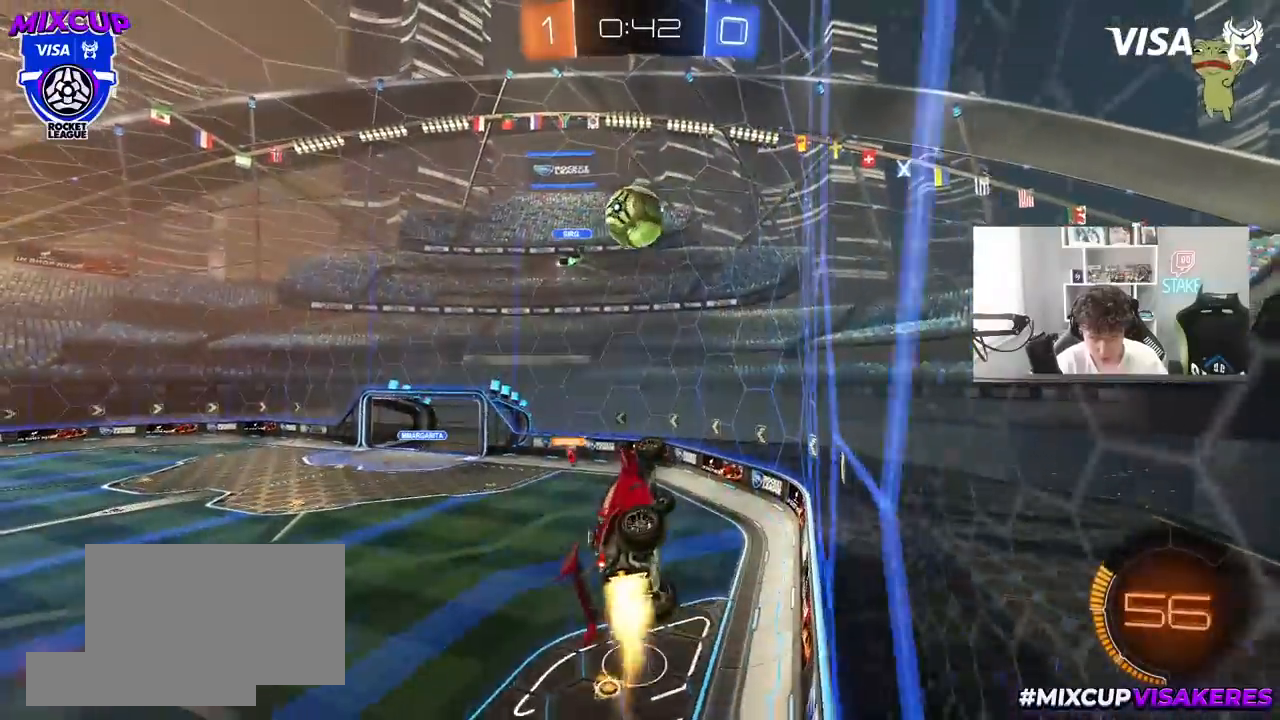
{"keys": ["d", "shift", "w"], "mouse": [], "mouse_move": "still", "events": [[33, "a", "up"], [33, "d", "down"], [33, "s", "up"], [217, "d", "up"], [217, "shift", "down"], [217, "w", "down"], [267, "mouse_right", "down"], [317, "d", "down"], [500, "mouse_left", "up"], [500, "mouse_right", "up"]]}
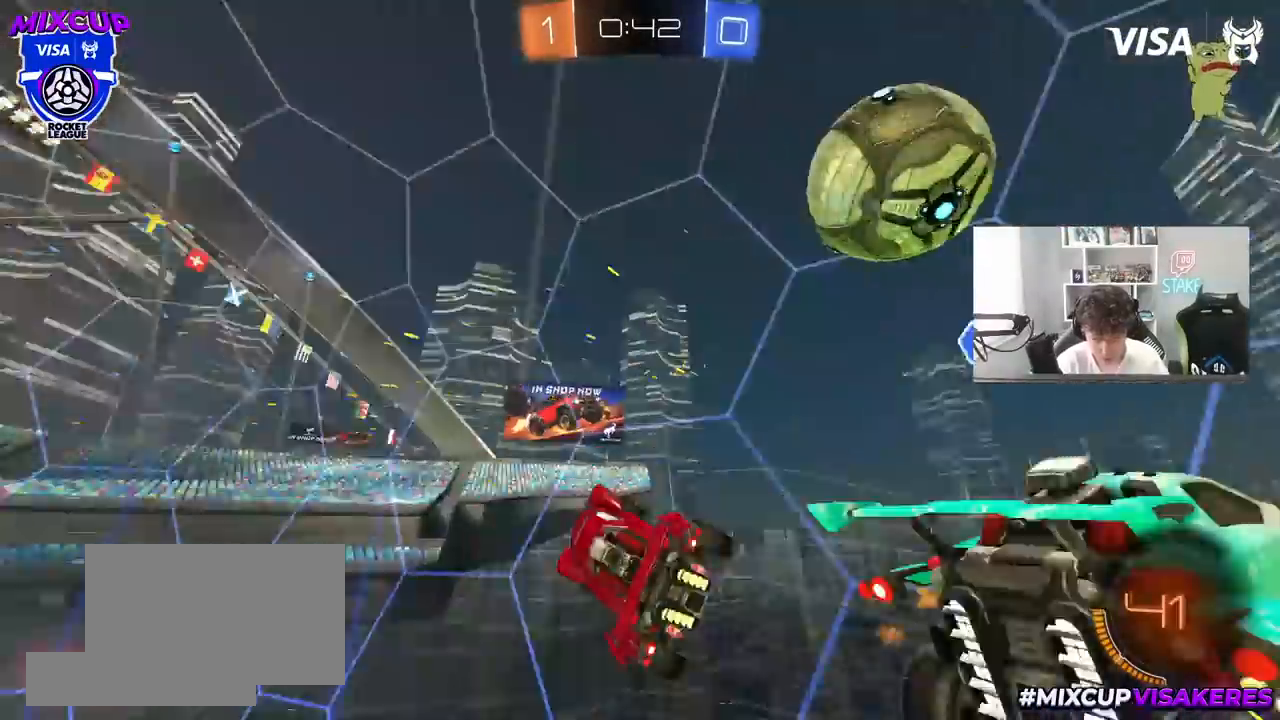
{"keys": ["d", "s", "shift"], "mouse": [], "mouse_move": "still", "events": [[100, "w", "up"], [283, "s", "down"], [383, "shift", "up"], [433, "shift", "down"]]}
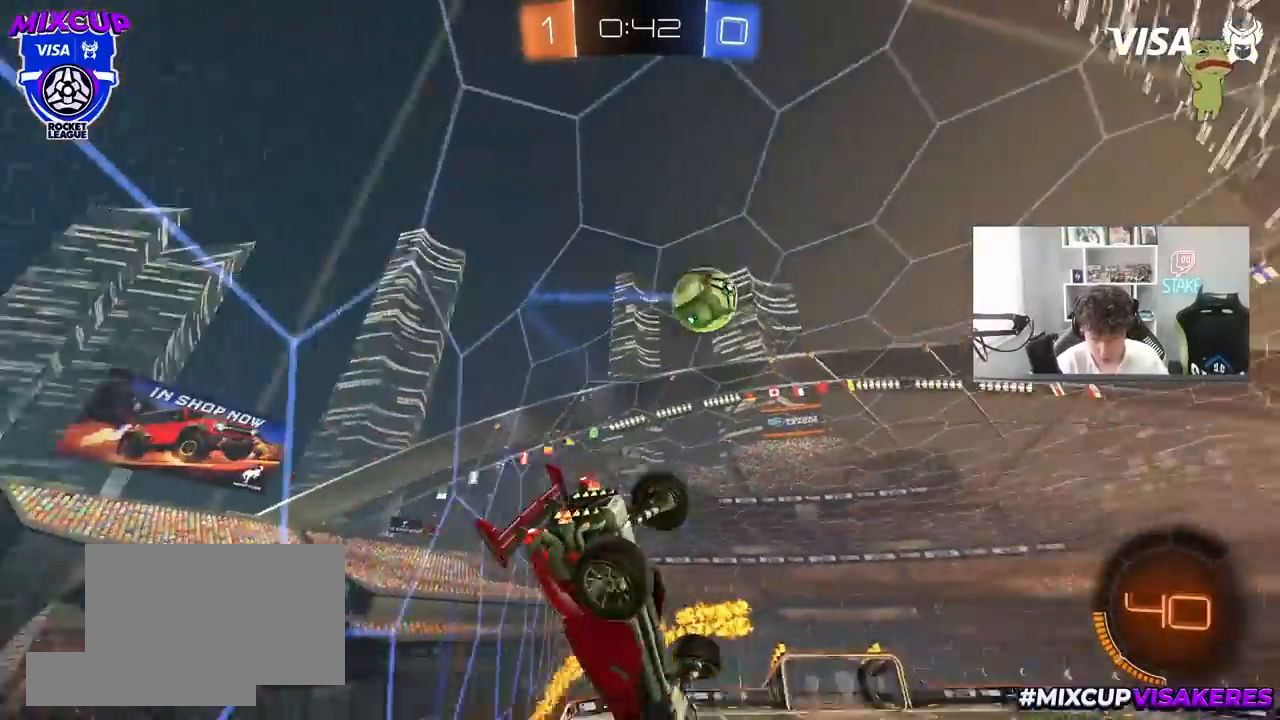
{"keys": ["d"], "mouse": [], "mouse_move": "still", "events": [[67, "shift", "up"], [117, "a", "down"], [117, "d", "up"], [217, "s", "up"], [250, "a", "up"], [300, "d", "down"], [300, "shift", "down"], [433, "shift", "up"]]}
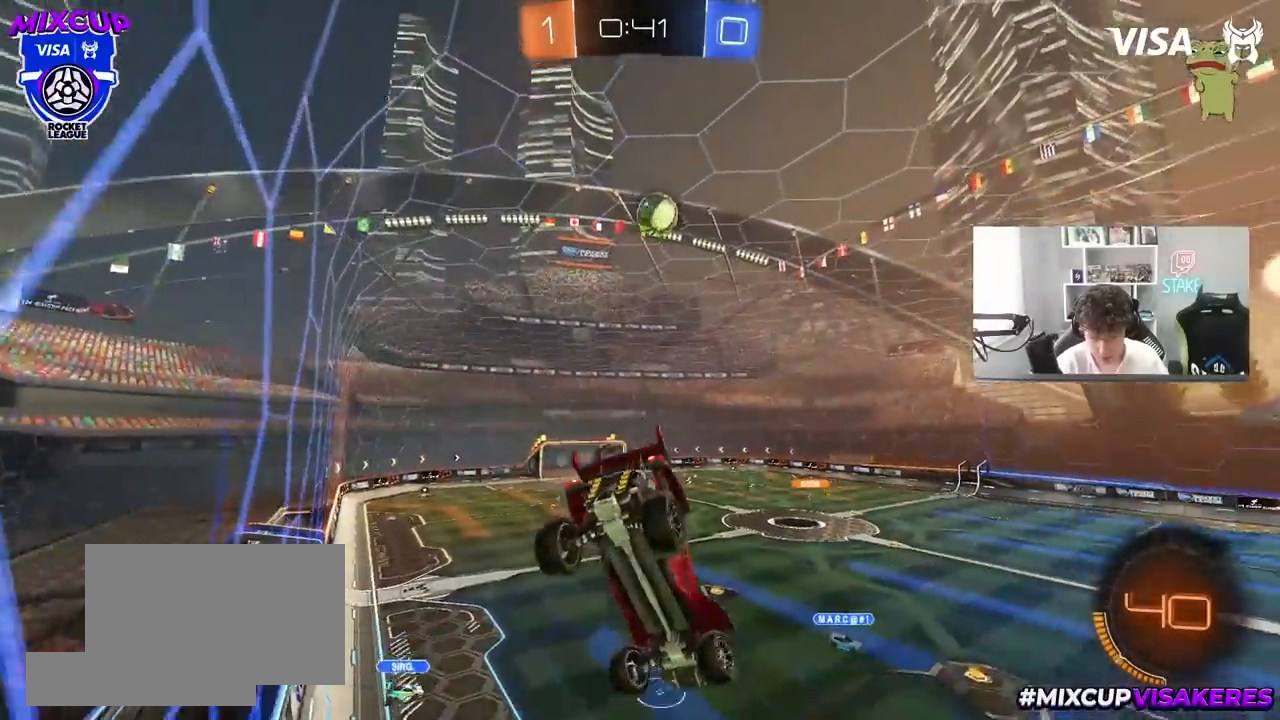
{"keys": ["shift"], "mouse": [], "mouse_move": "still", "events": [[83, "d", "up"], [217, "d", "down"], [267, "shift", "down"], [317, "shift", "up"], [367, "d", "up"], [500, "shift", "down"]]}
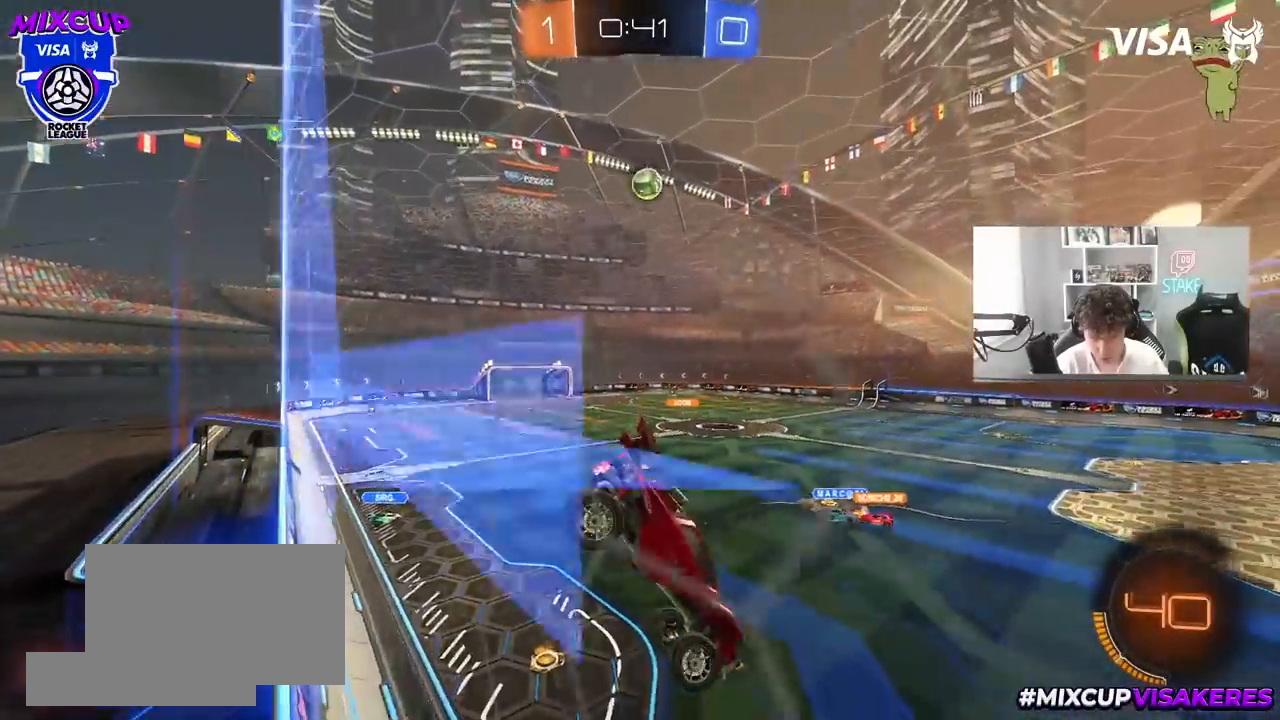
{"keys": [], "mouse": [], "mouse_move": "still", "events": [[50, "a", "down"], [50, "s", "down"], [100, "a", "up"], [100, "shift", "up"], [150, "s", "up"]]}
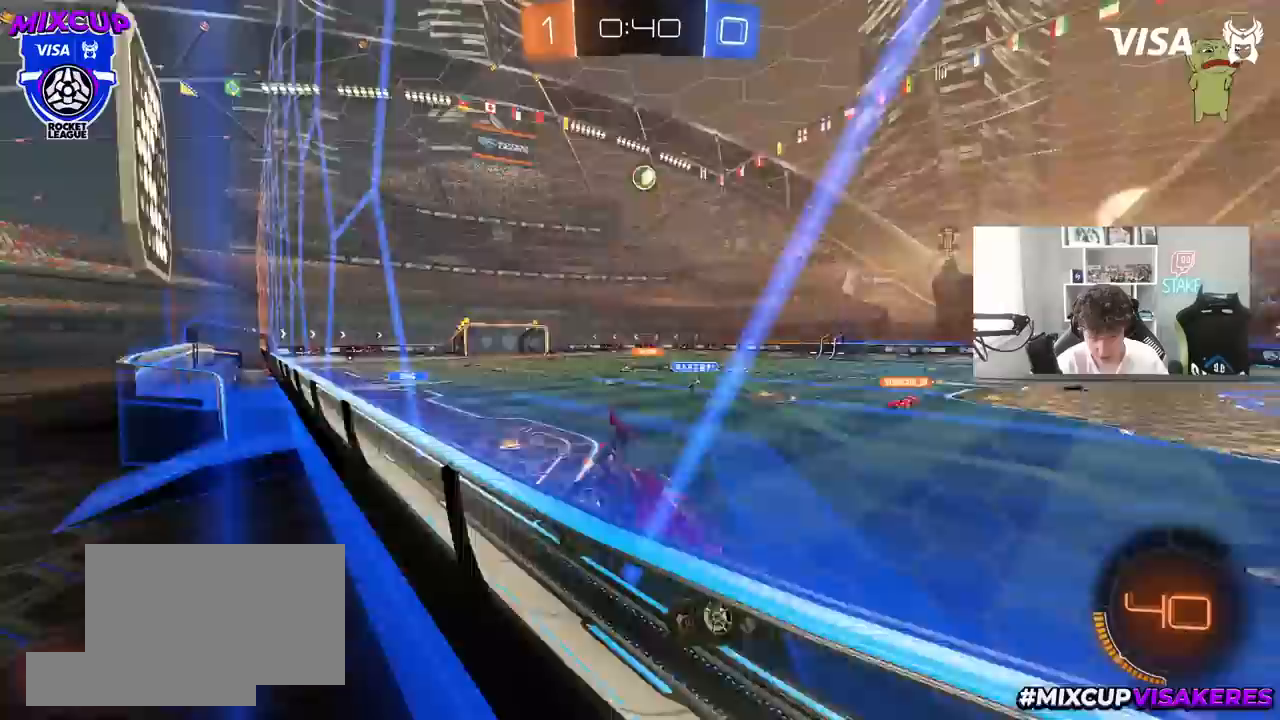
{"keys": ["a", "w"], "mouse": [], "mouse_move": "still", "events": [[17, "w", "down"], [167, "mouse_left", "down"], [350, "a", "down"], [483, "mouse_left", "up"]]}
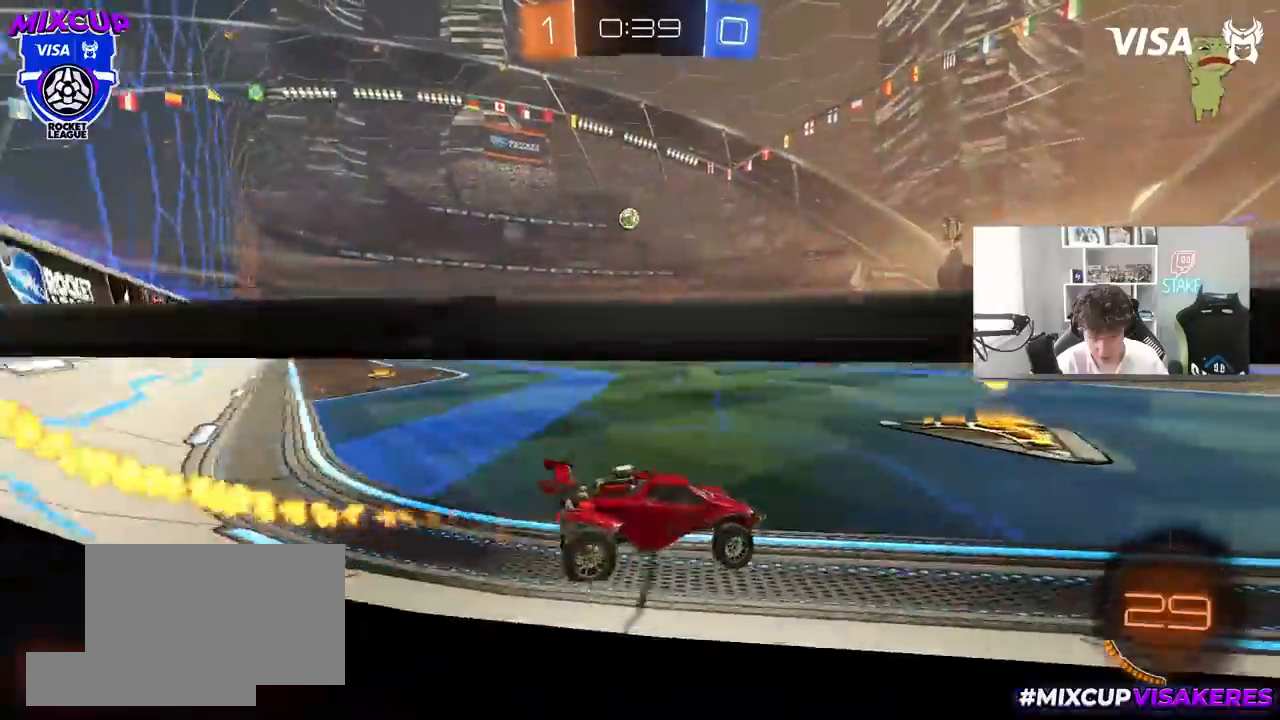
{"keys": [], "mouse": [], "mouse_move": "still", "events": [[133, "a", "up"], [317, "w", "up"], [417, "a", "down"], [450, "a", "up"]]}
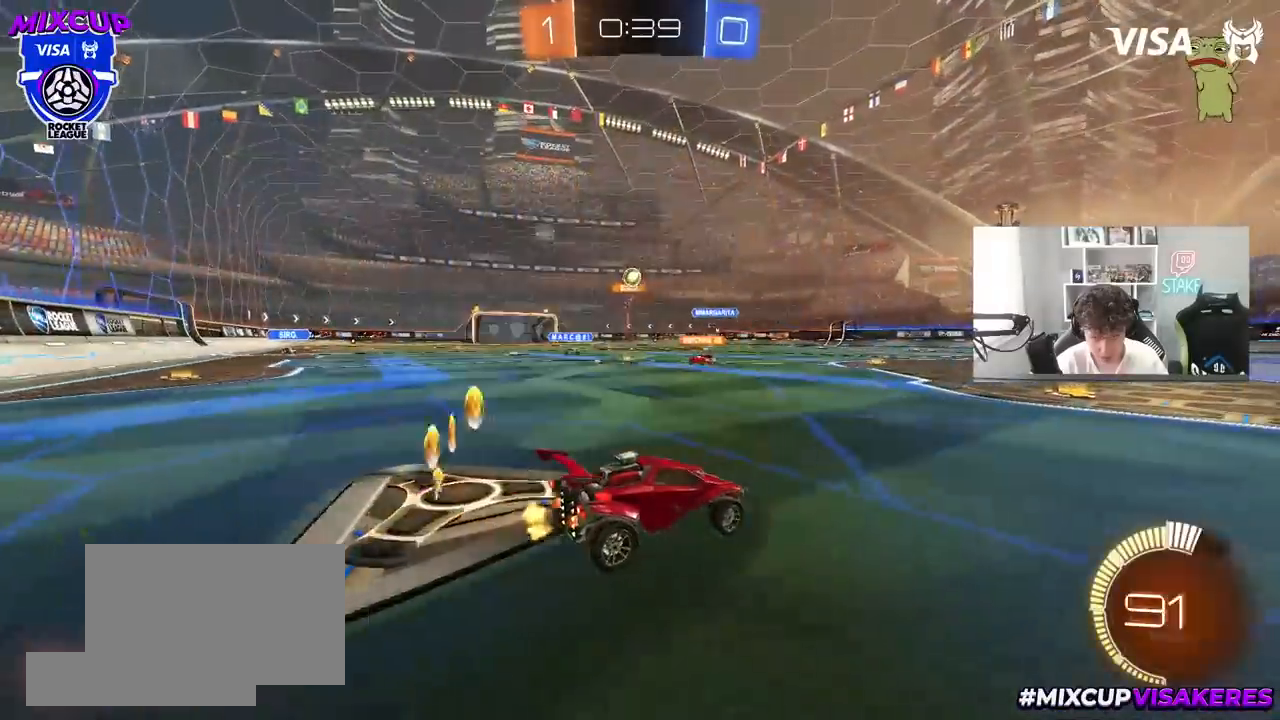
{"keys": ["s"], "mouse": [], "mouse_move": "still", "events": [[50, "w", "down"], [200, "a", "down"], [233, "a", "up"], [333, "w", "up"], [433, "a", "down"], [467, "a", "up"], [467, "s", "down"]]}
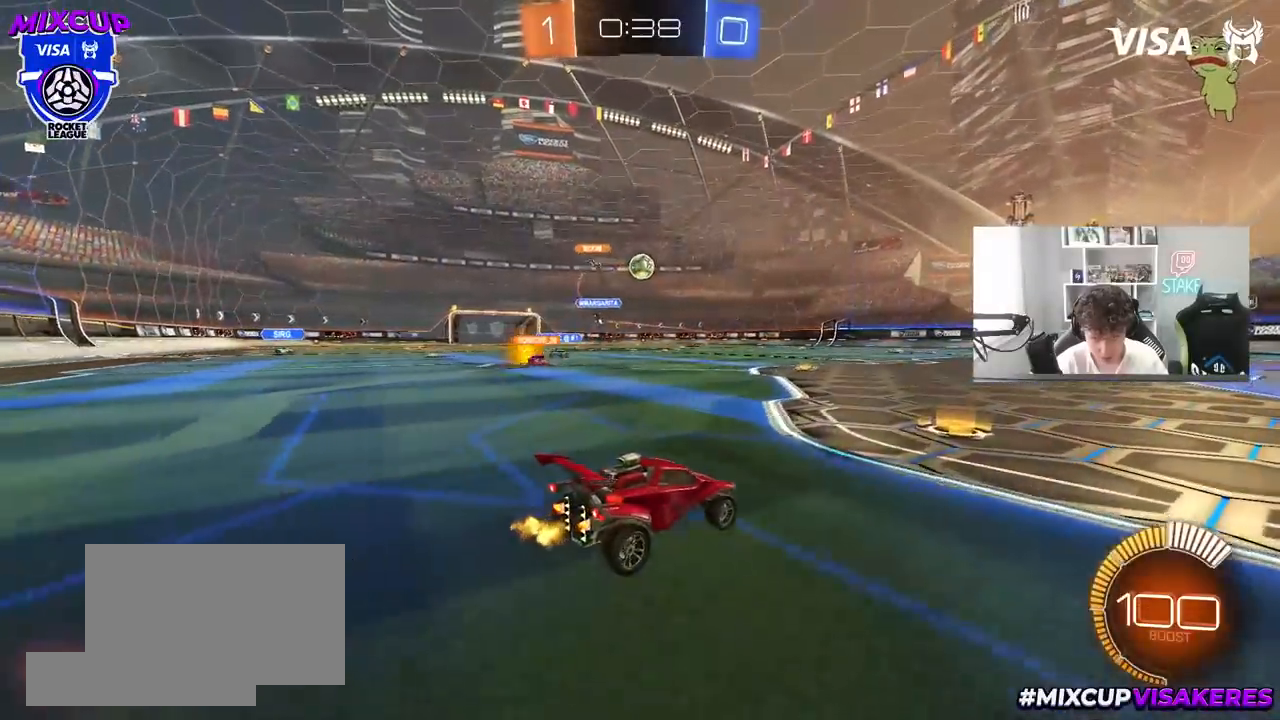
{"keys": ["w"], "mouse": [], "mouse_move": "still", "events": [[17, "d", "down"], [67, "s", "up"], [200, "d", "up"], [200, "w", "down"], [350, "d", "down"], [400, "d", "up"]]}